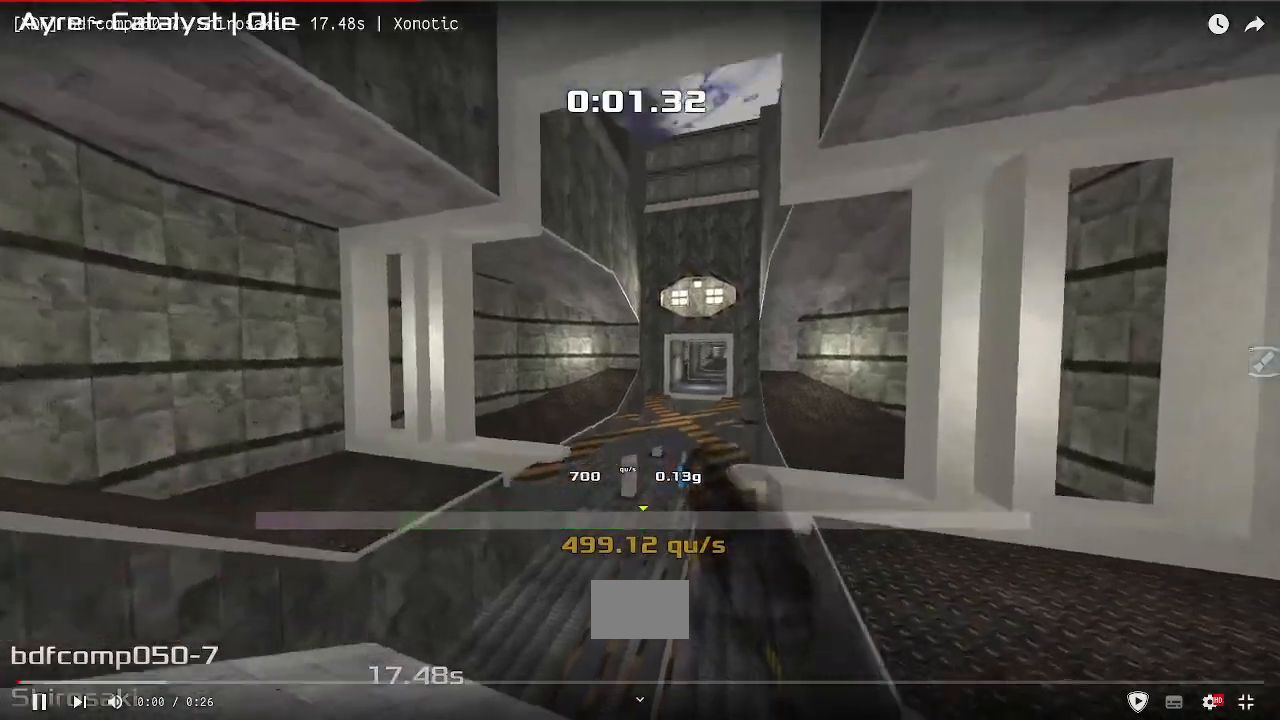
Gameplay with keyboard; each line is a JSON object with the keys held at the frame after it. "events" lists presses ("down") and releases ("up") of "down", "left", "right" and "up" between this image and that frame as [ms after this image, input, new state], when the widget could be followed in between. No other keys are recorded. Mouse input is not recorded. Not read: other_keys.
{"keys": [], "events": []}
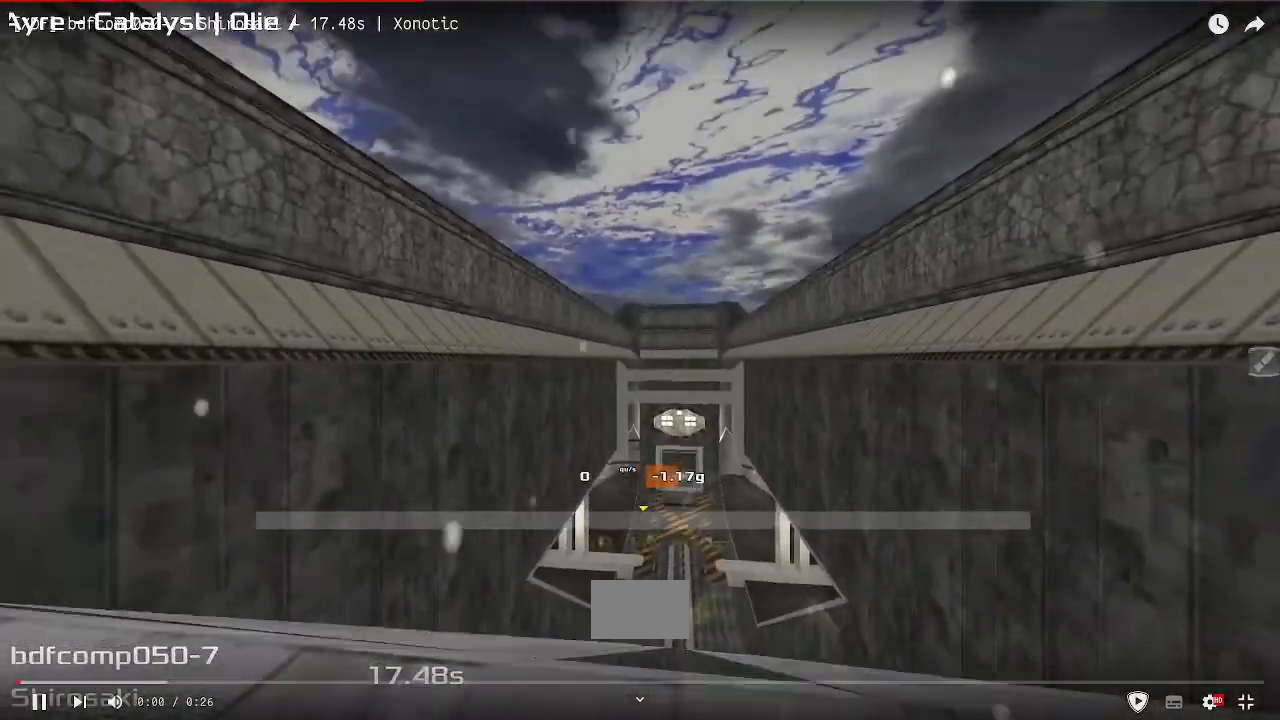
{"keys": [], "events": []}
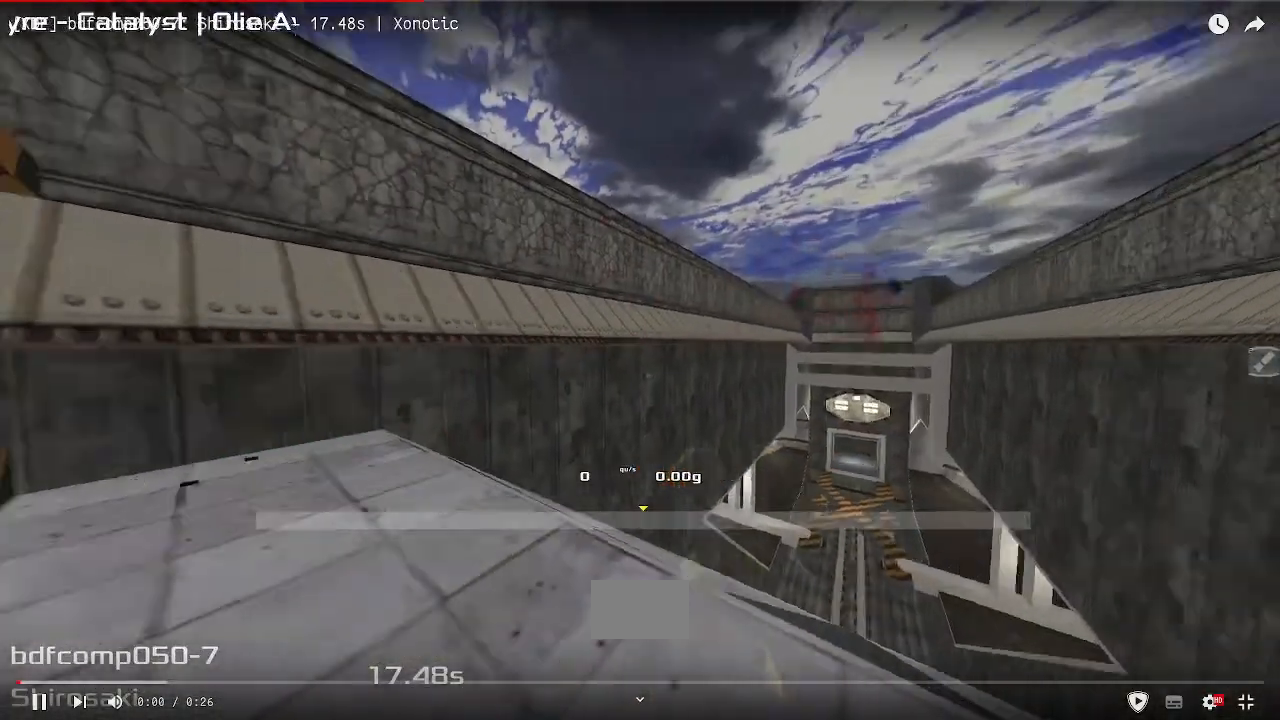
{"keys": ["up"], "events": [[233, "up", "down"]]}
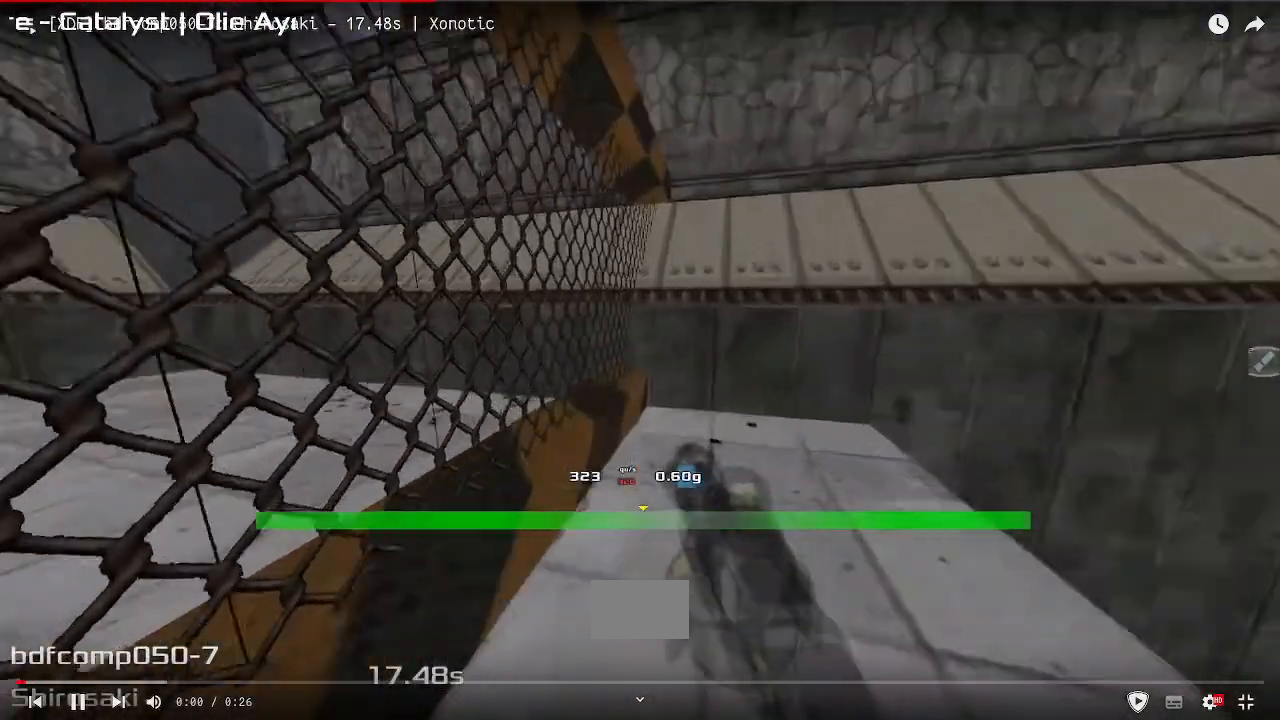
{"keys": []}
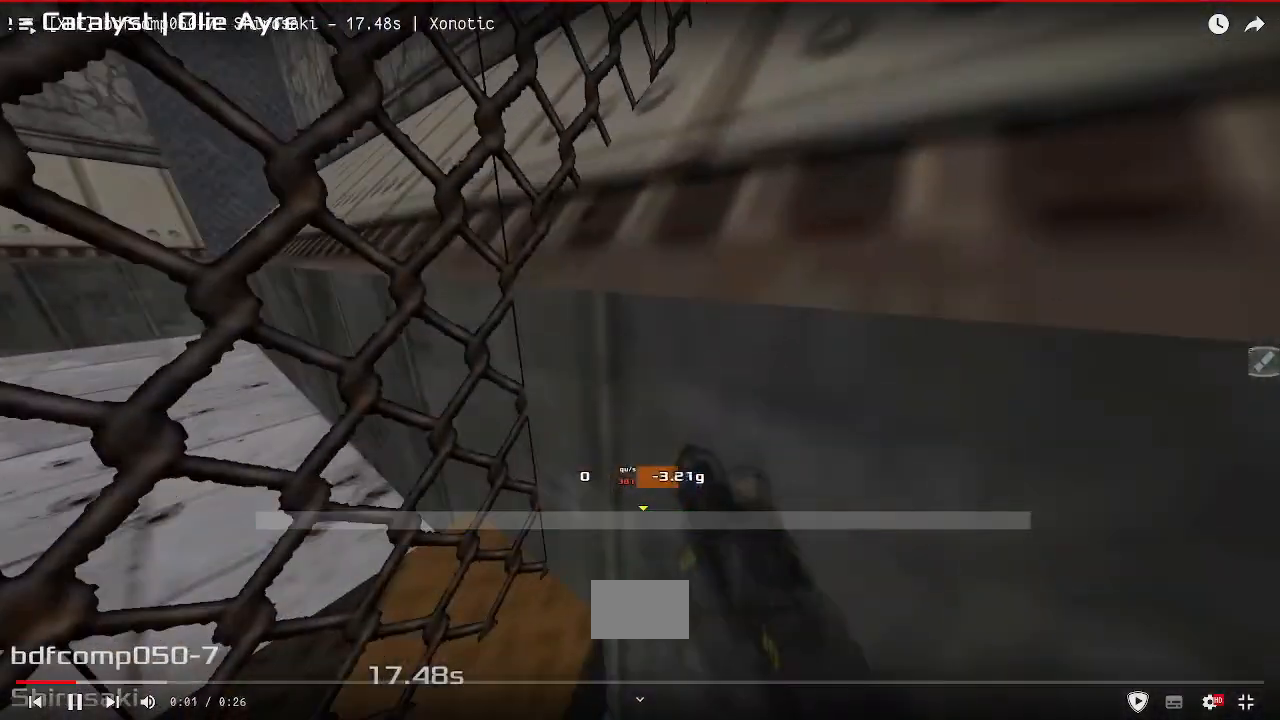
{"keys": ["left", "up"], "events": [[100, "up", "down"], [167, "left", "down"]]}
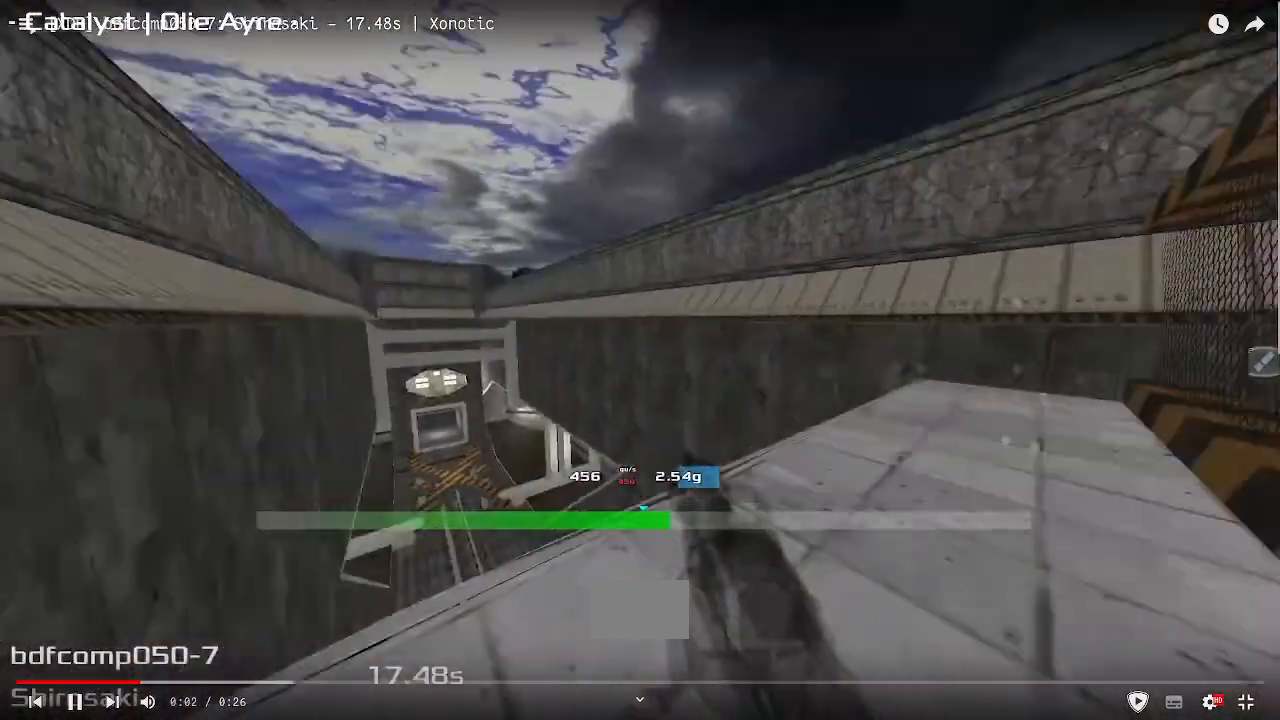
{"keys": ["left", "up"], "events": []}
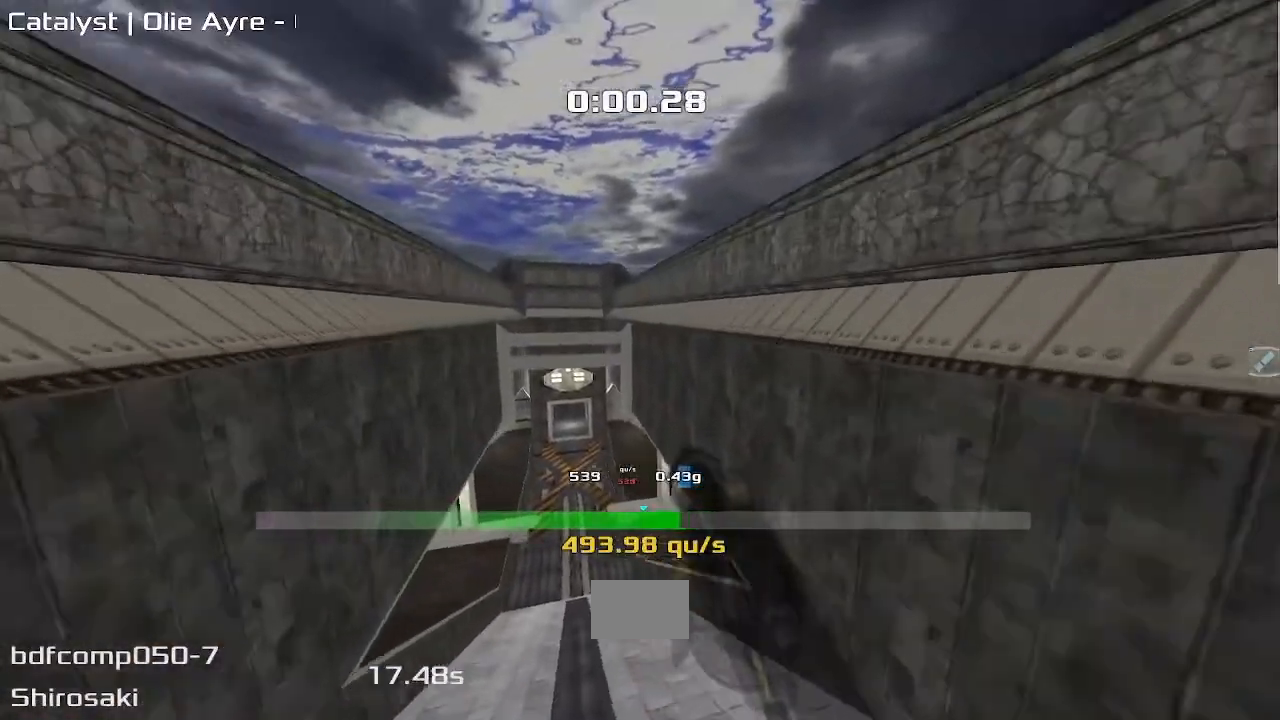
{"keys": ["left", "up"], "events": []}
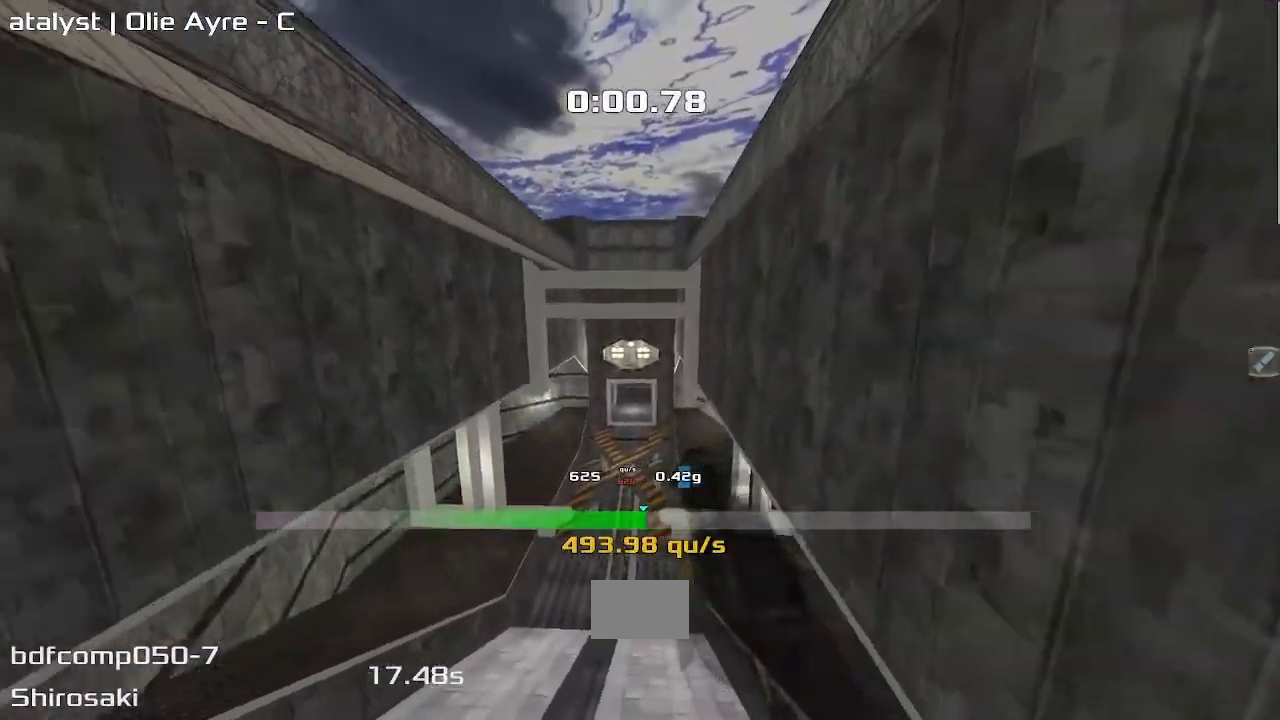
{"keys": ["left", "up"], "events": []}
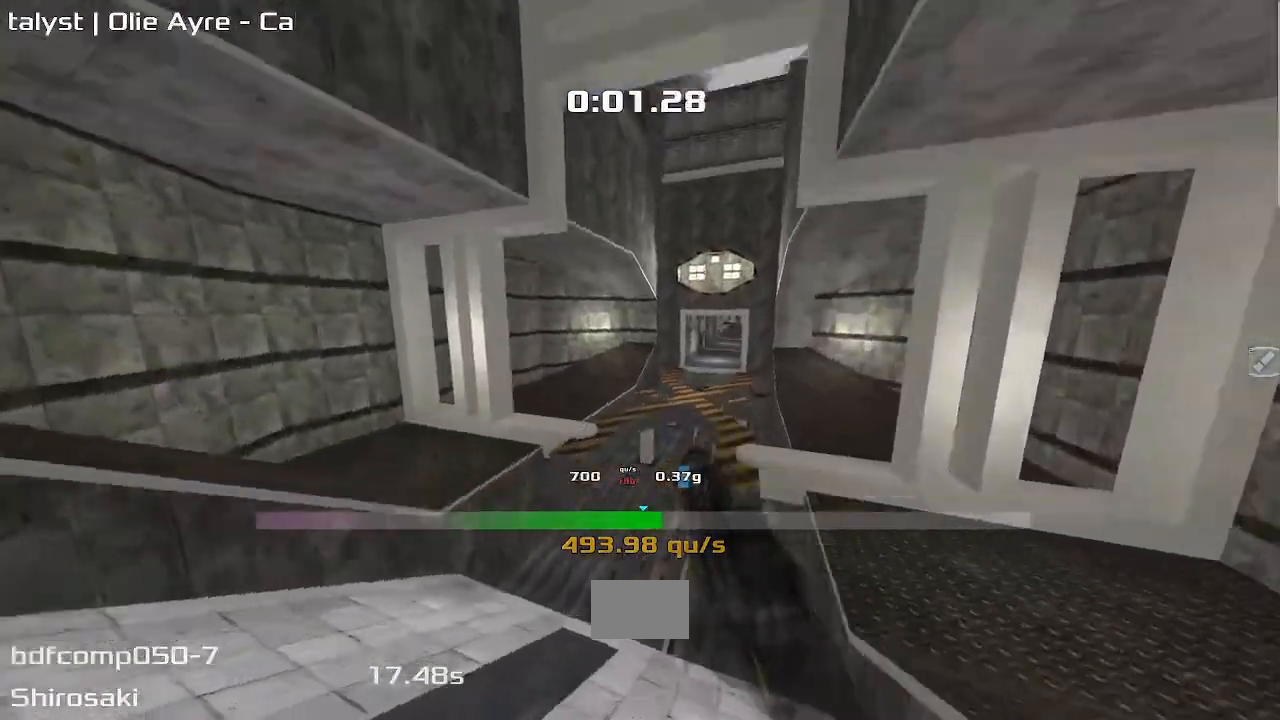
{"keys": ["left", "up"]}
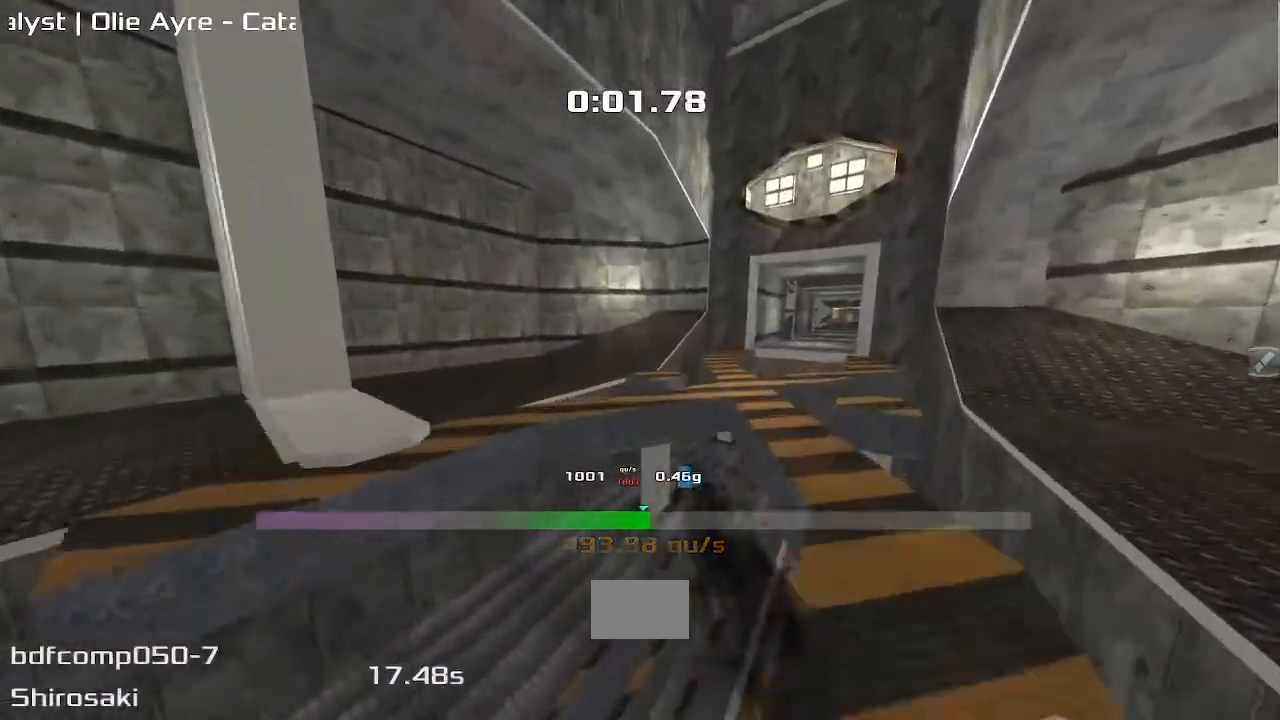
{"keys": ["right", "up"]}
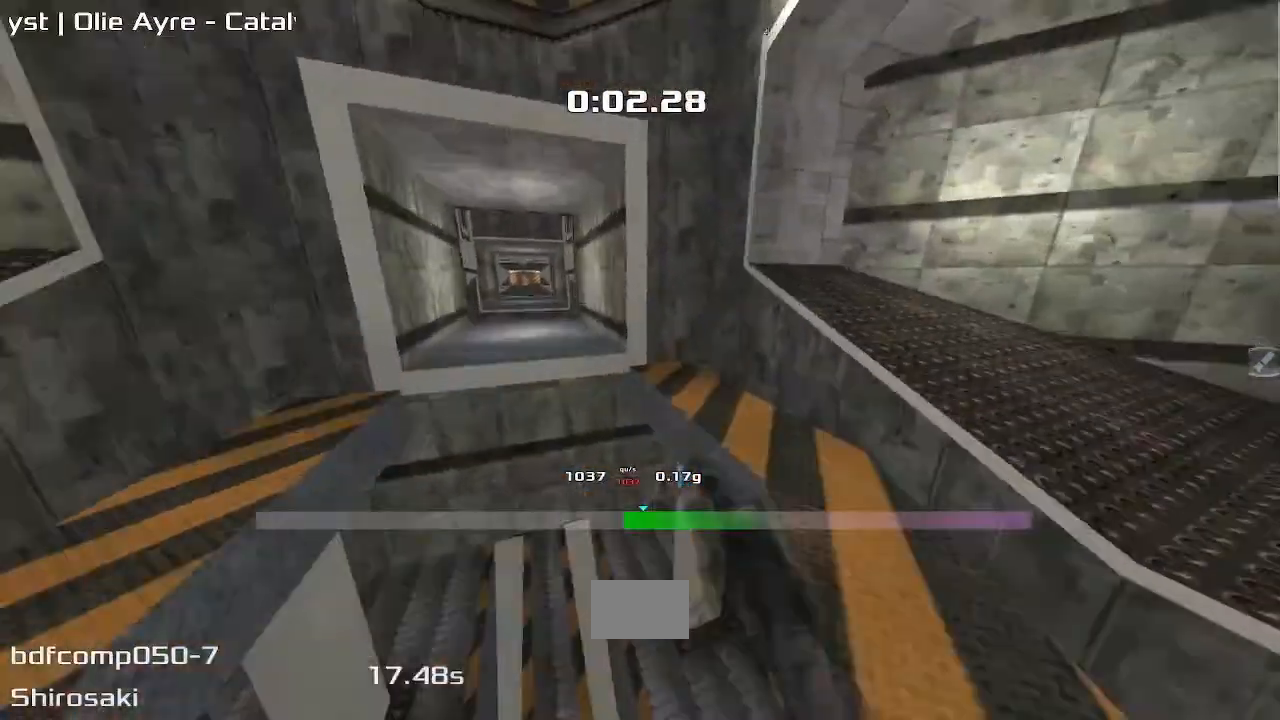
{"keys": ["right", "up"], "events": []}
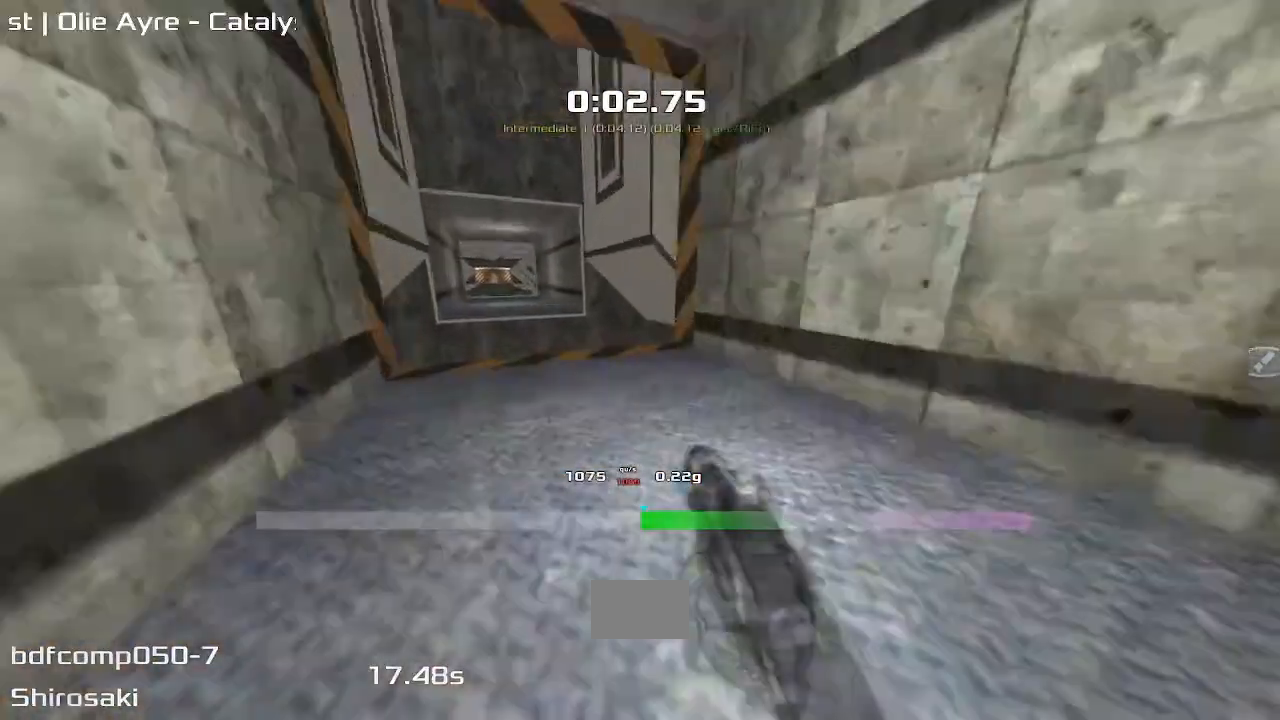
{"keys": ["right", "up"], "events": []}
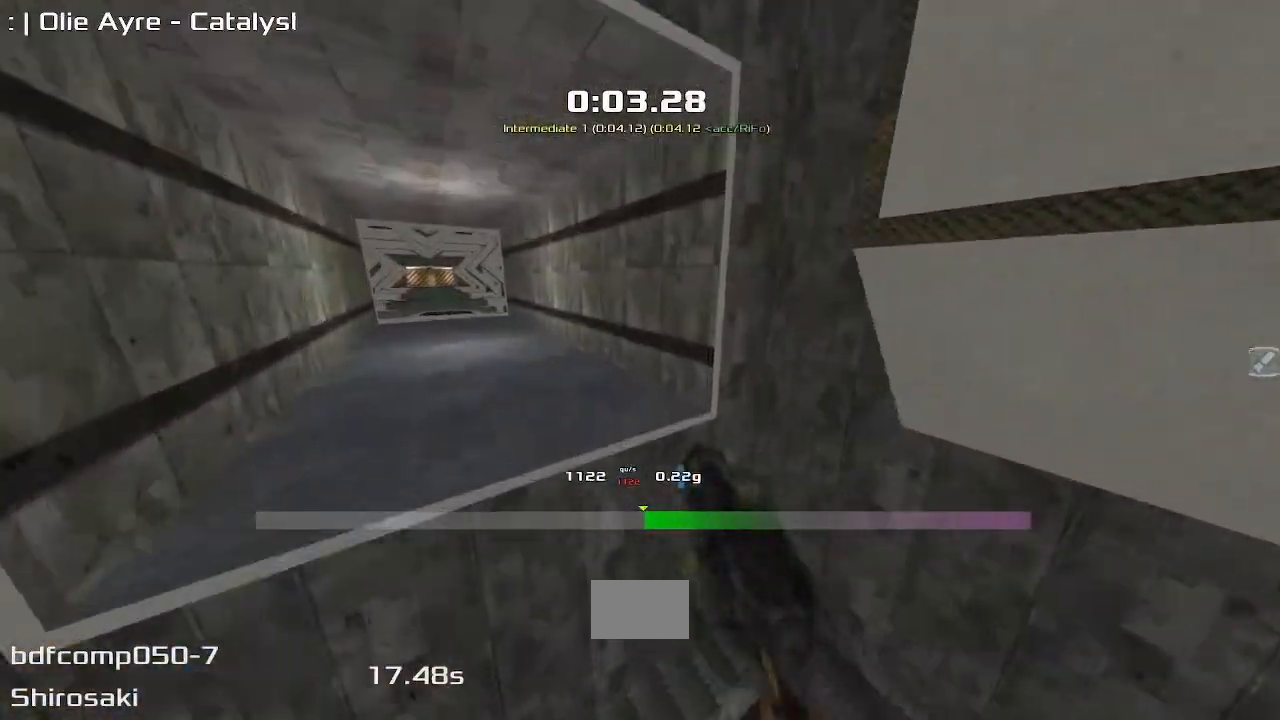
{"keys": ["left", "up"], "events": [[183, "right", "up"], [233, "left", "down"]]}